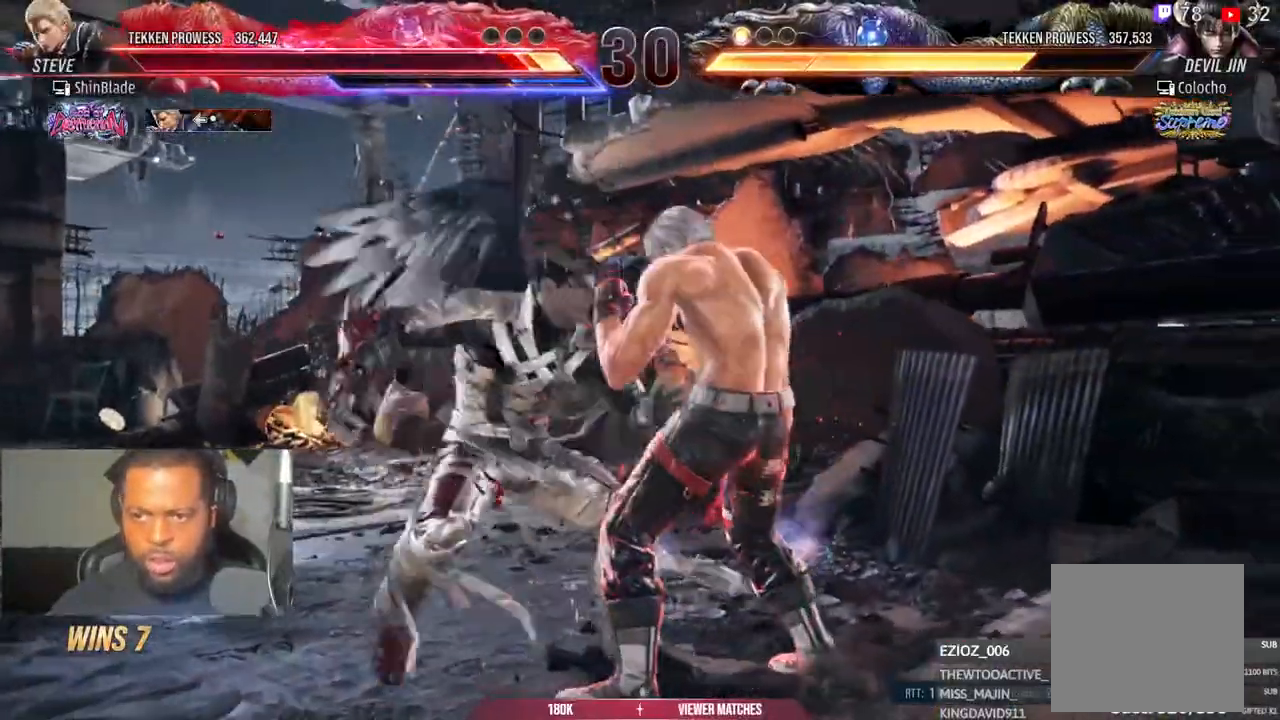
Gameplay with a controller (PlayStation layout); each line is a JSON object with the inputs held at the frame after it (dt_ms = milliseconds from this image to that frame). "events" lists button and stick changes between this image and that frame as [ms after this image, input, new state], when the widget could be followed in between.
{"dt_ms": 500, "buttons": ["SQUARE", "DPAD_RIGHT"], "left_stick": "center", "right_stick": "center", "events": [[167, "SQUARE", "down"]]}
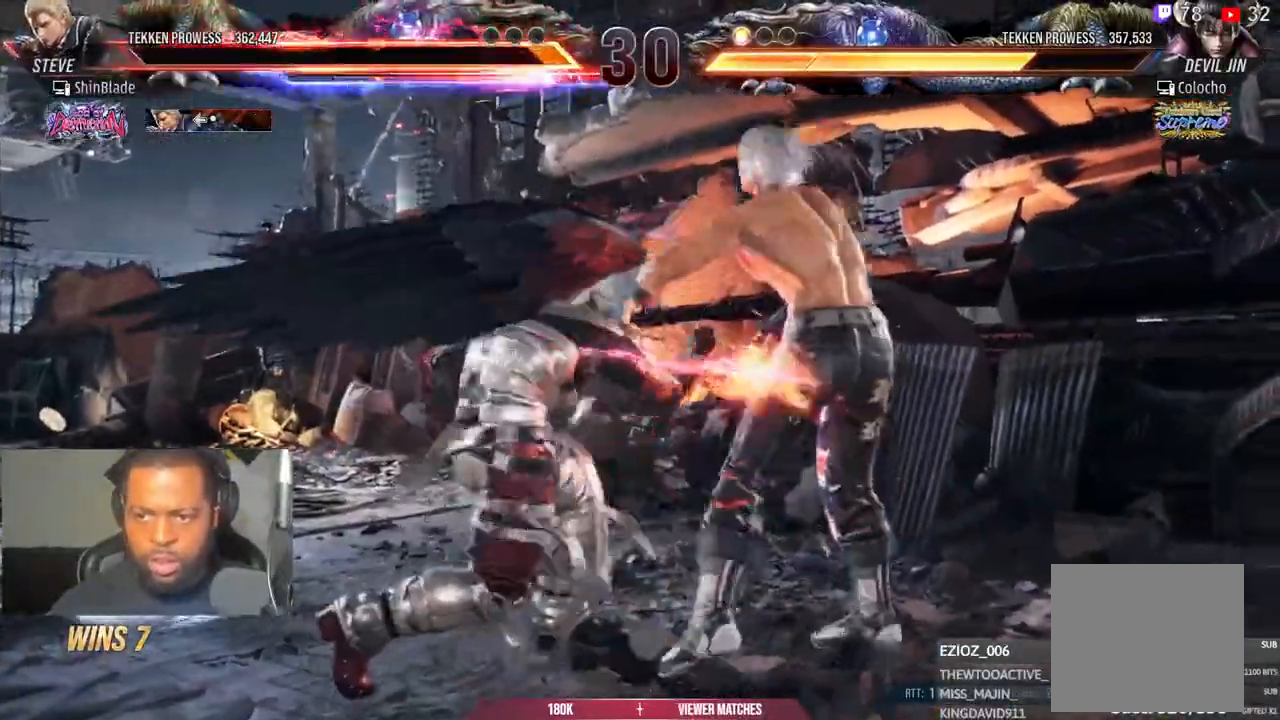
{"dt_ms": 500, "buttons": ["DPAD_RIGHT"], "left_stick": "center", "right_stick": "center", "events": [[133, "SQUARE", "up"]]}
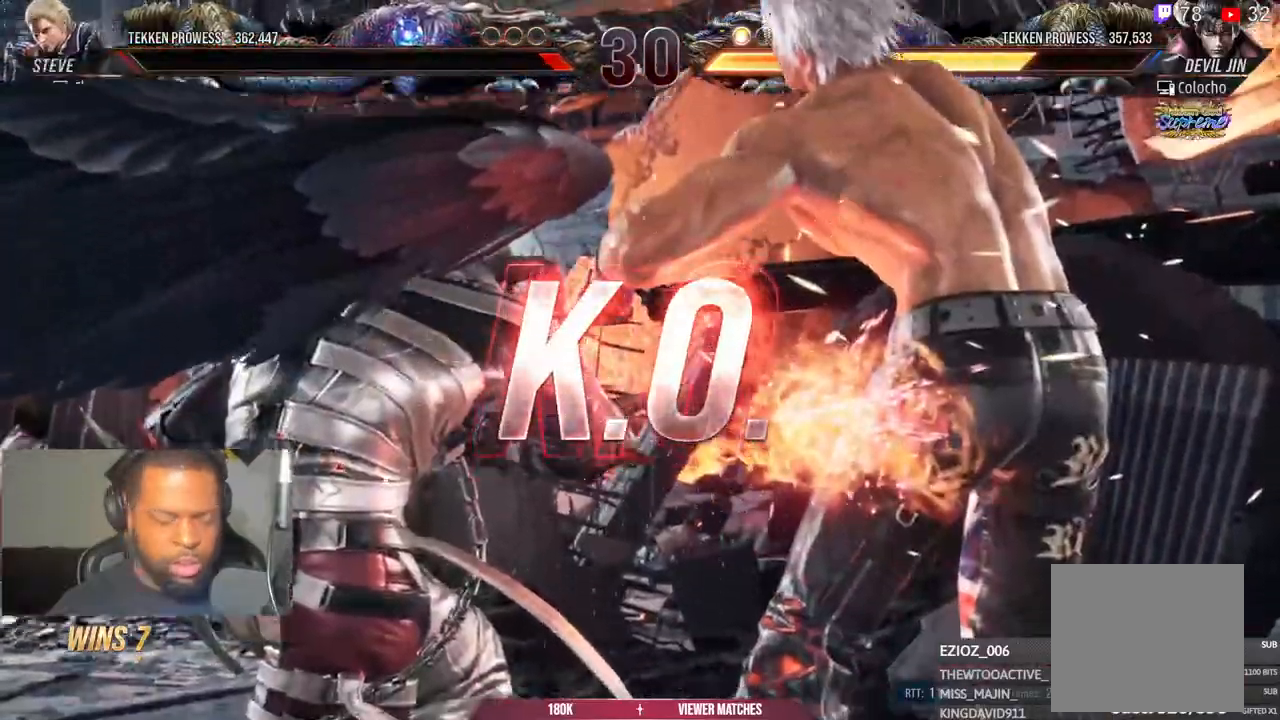
{"dt_ms": 500, "buttons": ["DPAD_RIGHT"], "left_stick": "center", "right_stick": "center", "events": [[383, "SQUARE", "down"], [483, "SQUARE", "up"]]}
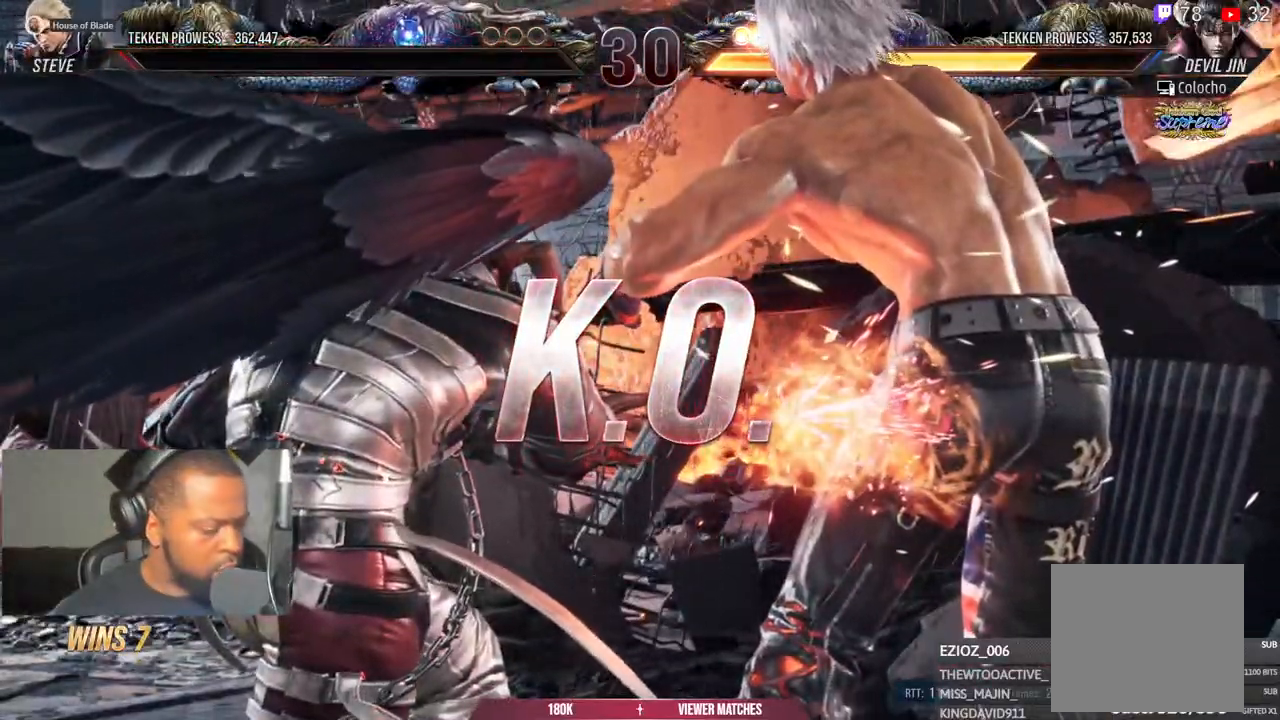
{"dt_ms": 500, "buttons": ["DPAD_RIGHT"], "left_stick": "center", "right_stick": "center", "events": [[117, "SQUARE", "down"], [233, "SQUARE", "up"]]}
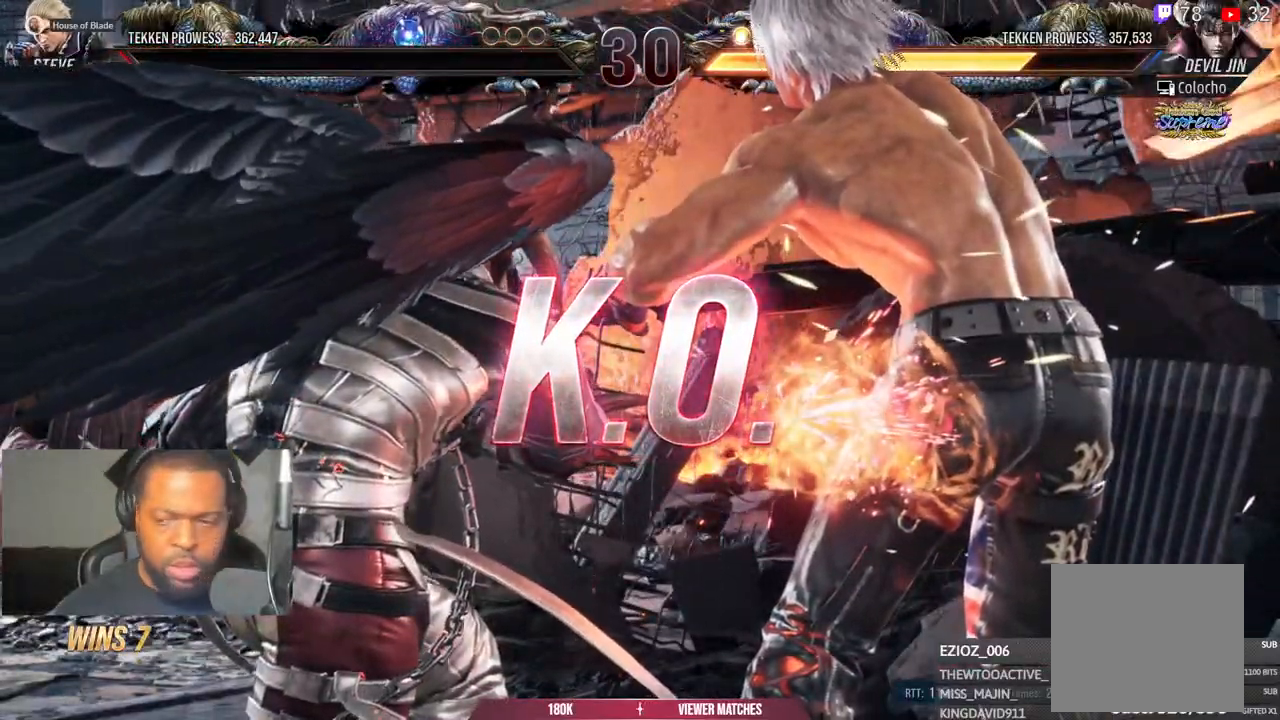
{"dt_ms": 500, "buttons": ["DPAD_RIGHT"], "left_stick": "center", "right_stick": "center", "events": []}
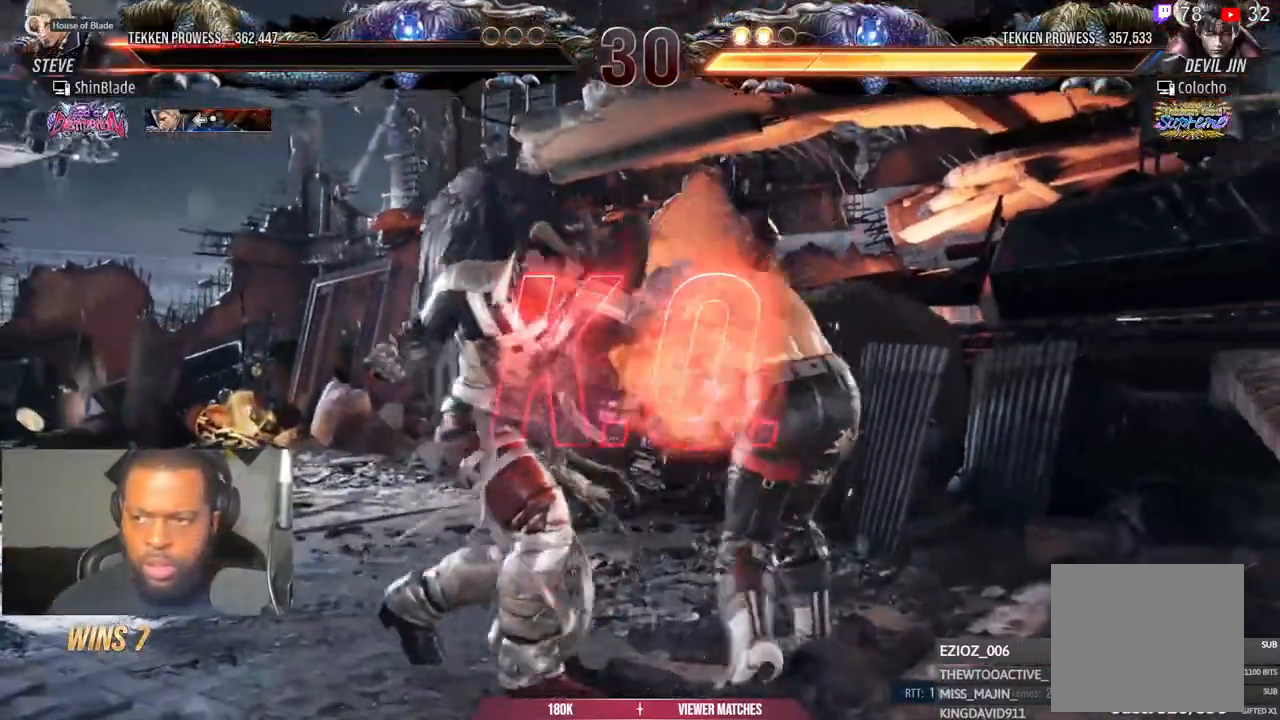
{"dt_ms": 500, "buttons": ["DPAD_RIGHT"], "left_stick": "center", "right_stick": "center", "events": []}
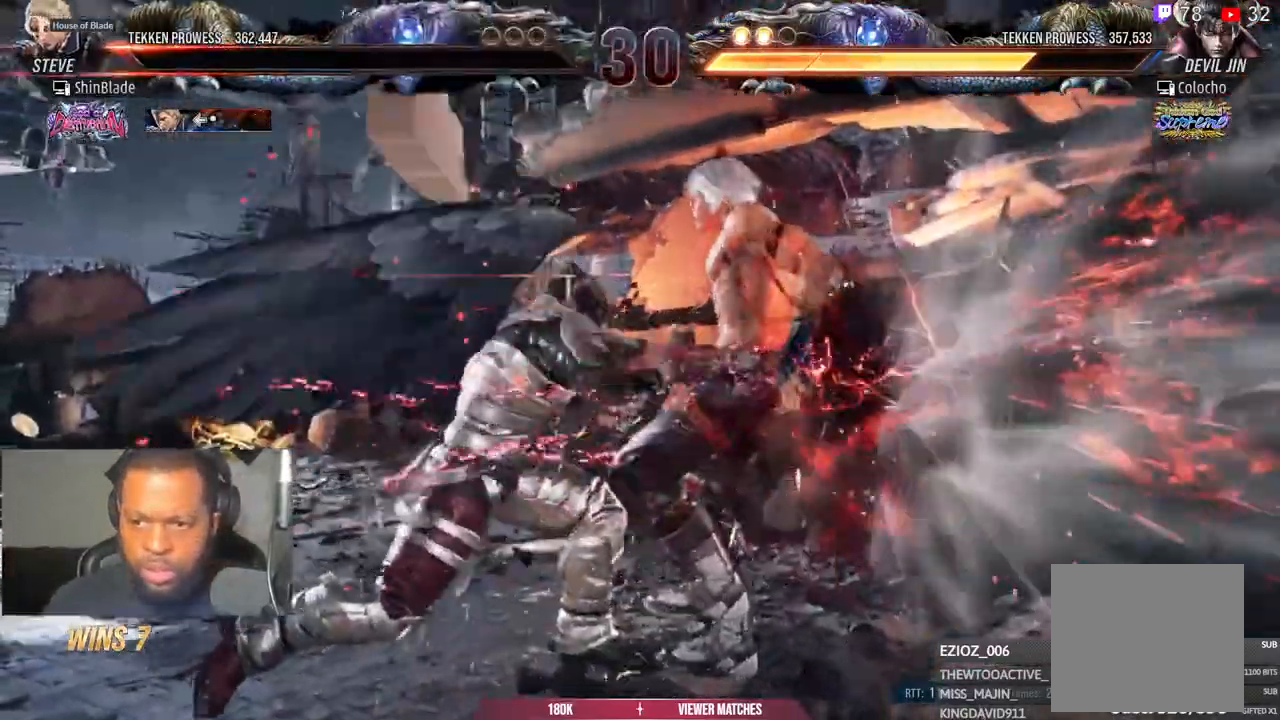
{"dt_ms": 500, "buttons": ["DPAD_RIGHT"], "left_stick": "center", "right_stick": "center", "events": []}
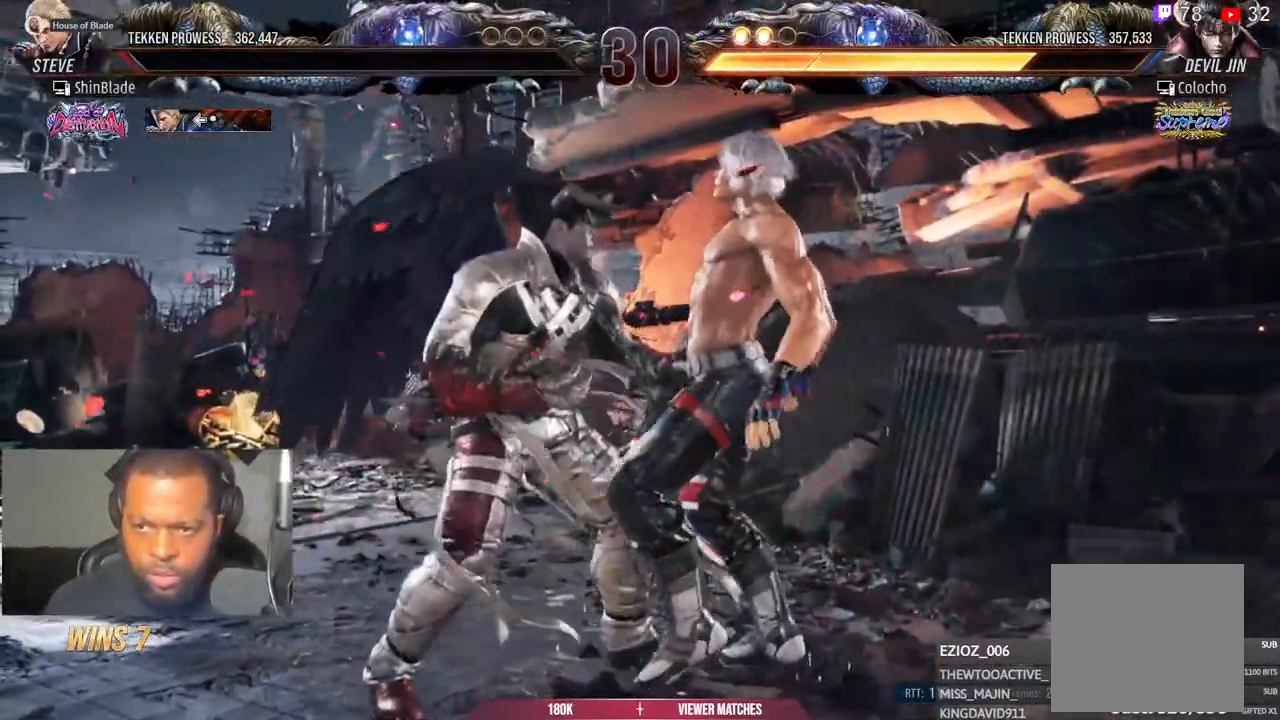
{"dt_ms": 500, "buttons": ["DPAD_RIGHT"], "left_stick": "center", "right_stick": "center", "events": []}
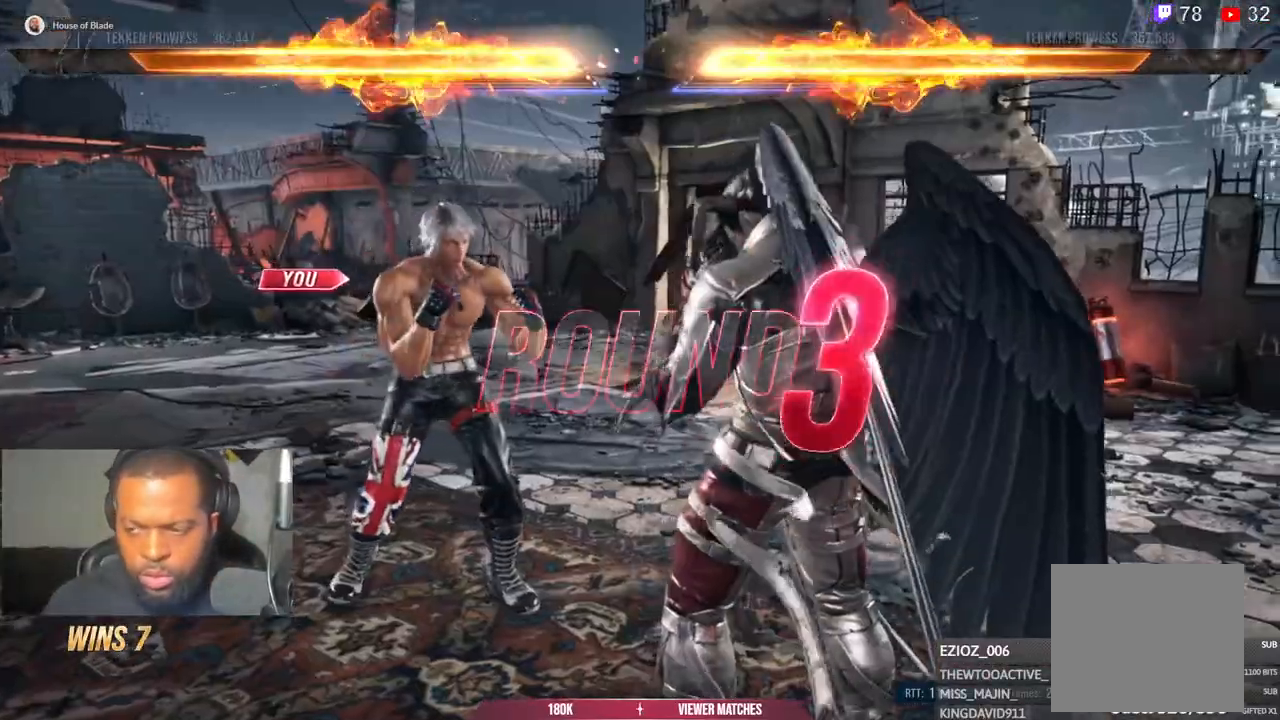
{"dt_ms": 500, "buttons": [], "left_stick": "center", "right_stick": "center", "events": [[83, "DPAD_RIGHT", "up"]]}
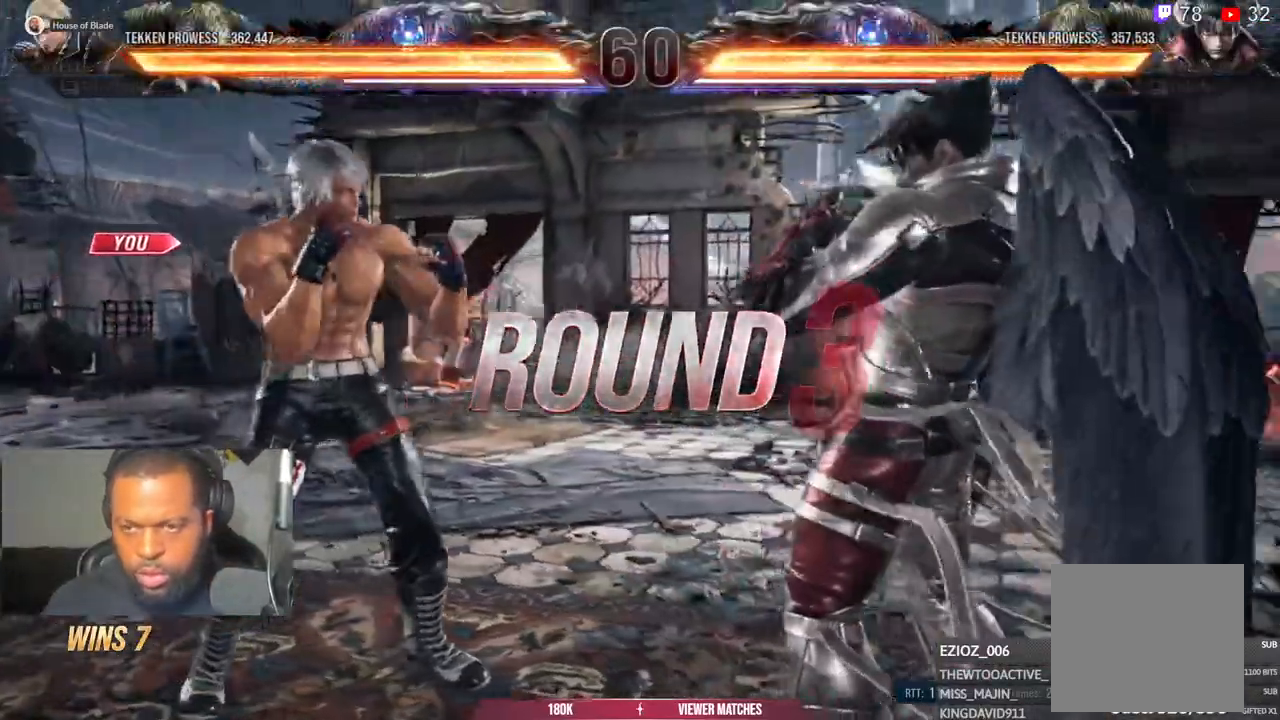
{"dt_ms": 500, "buttons": [], "left_stick": "center", "right_stick": "center", "events": []}
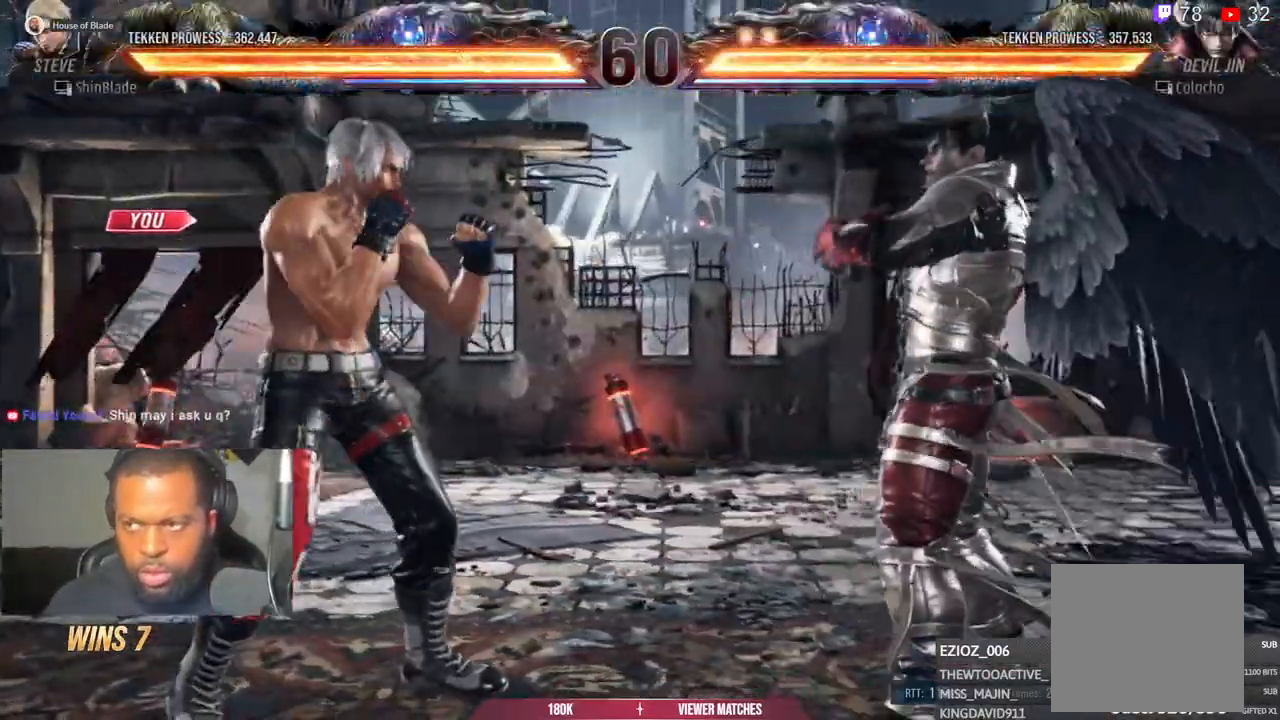
{"dt_ms": 500, "buttons": [], "left_stick": "center", "right_stick": "center", "events": []}
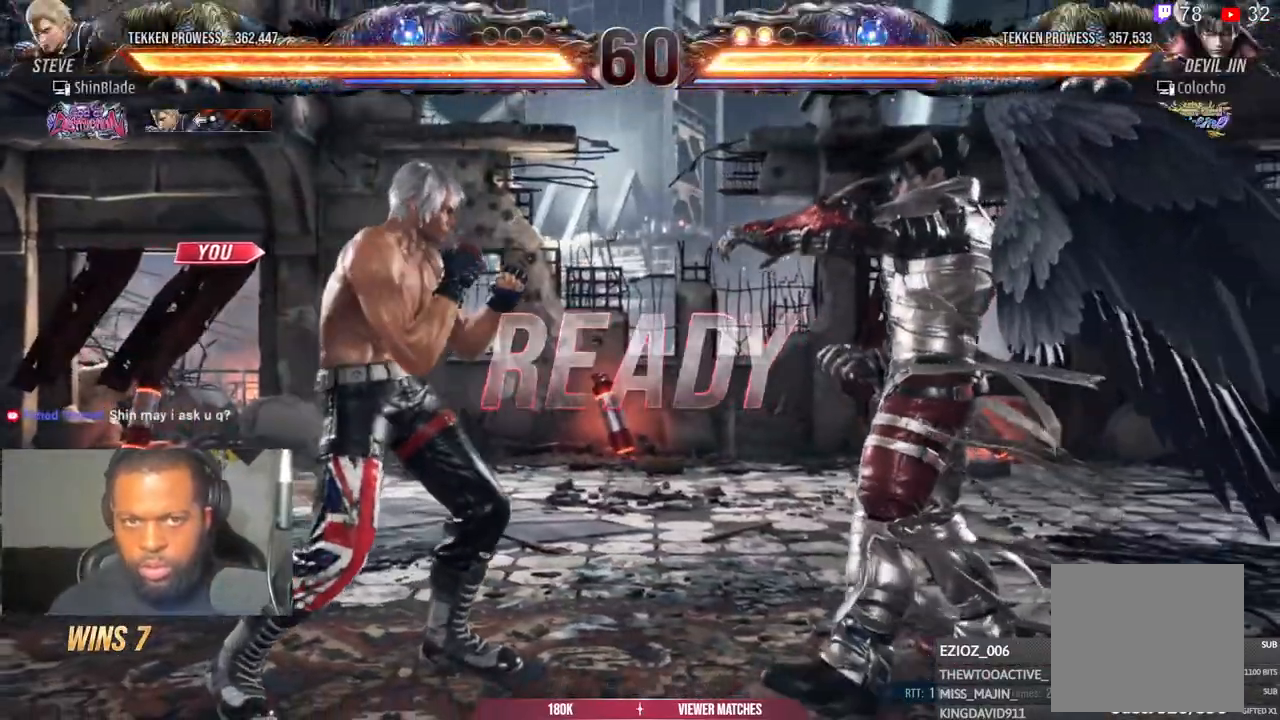
{"dt_ms": 500, "buttons": ["CIRCLE", "DPAD_DOWN", "DPAD_RIGHT"], "left_stick": "center", "right_stick": "center"}
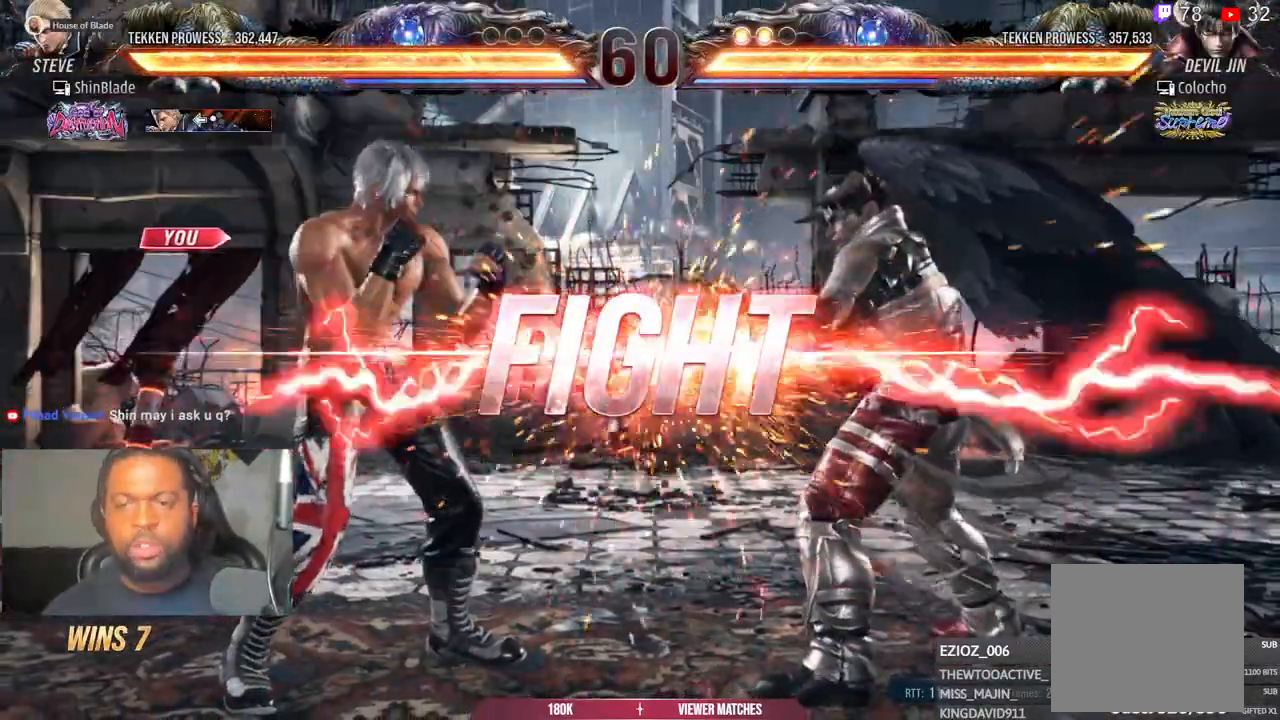
{"dt_ms": 500, "buttons": ["DPAD_LEFT"], "left_stick": "center", "right_stick": "center"}
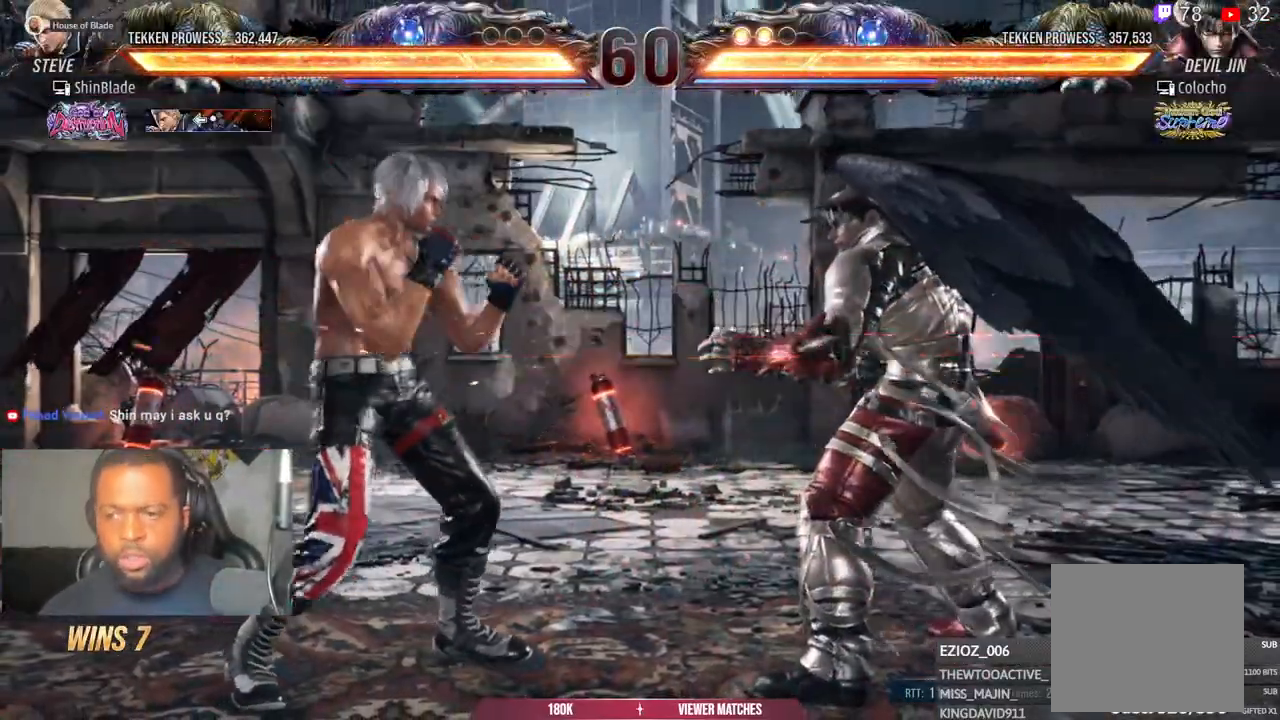
{"dt_ms": 500, "buttons": ["DPAD_DOWN", "DPAD_LEFT"], "left_stick": "center", "right_stick": "center"}
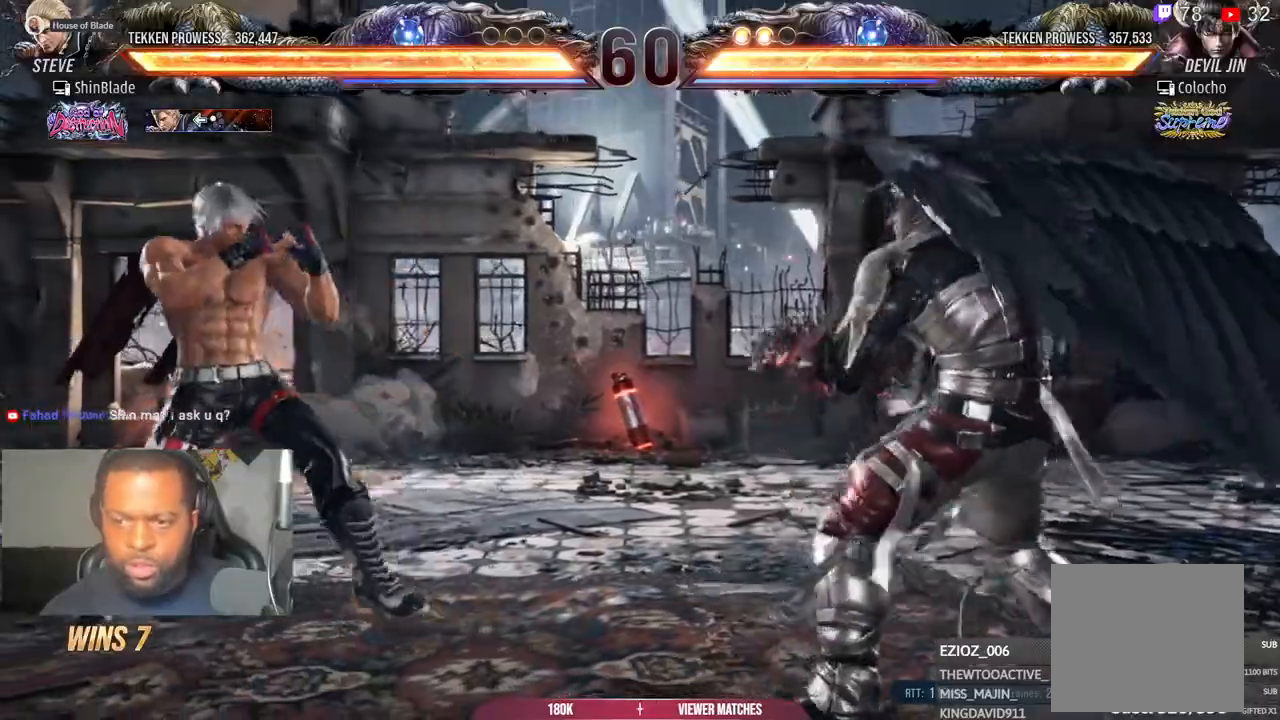
{"dt_ms": 500, "buttons": ["DPAD_LEFT"], "left_stick": "center", "right_stick": "center", "events": [[33, "DPAD_DOWN", "up"], [67, "DPAD_LEFT", "up"], [117, "DPAD_LEFT", "down"], [250, "DPAD_DOWN", "down"], [317, "DPAD_DOWN", "up"], [383, "DPAD_LEFT", "up"], [450, "DPAD_LEFT", "down"]]}
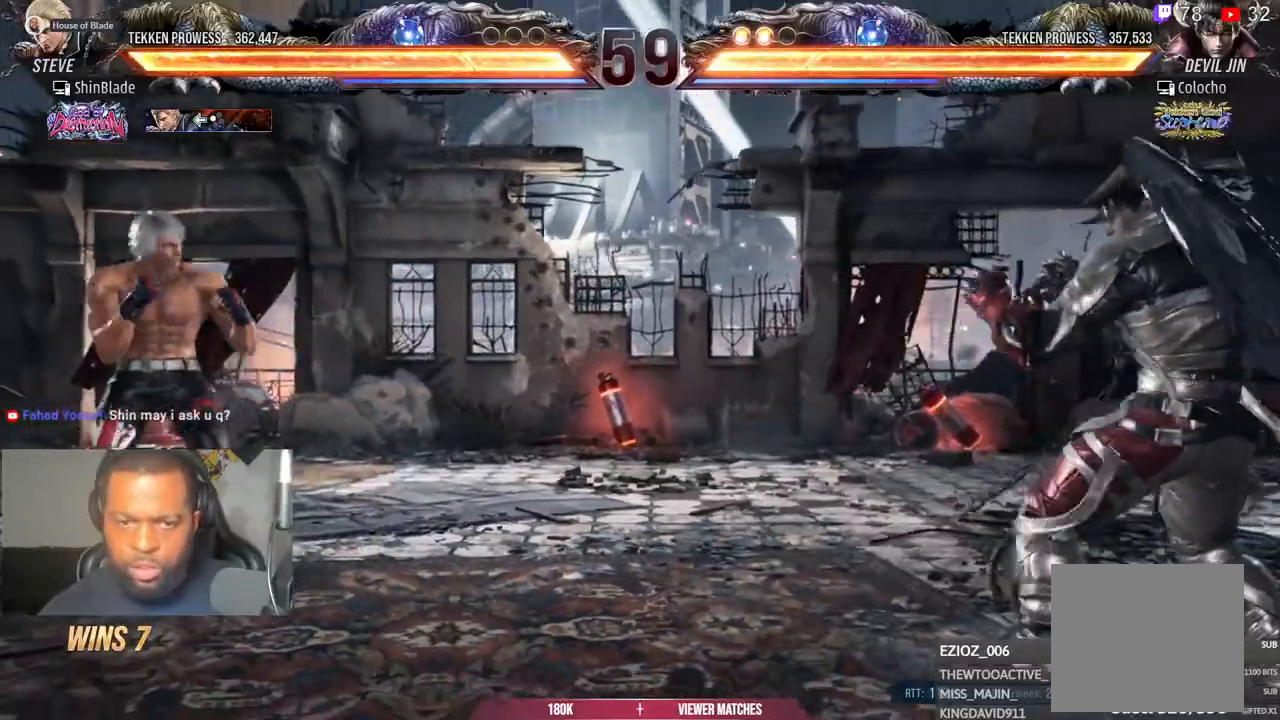
{"dt_ms": 500, "buttons": ["DPAD_RIGHT"], "left_stick": "center", "right_stick": "center", "events": [[67, "DPAD_DOWN", "down"], [133, "DPAD_LEFT", "up"], [150, "DPAD_DOWN", "up"], [183, "DPAD_LEFT", "down"], [250, "DPAD_LEFT", "up"], [300, "DPAD_LEFT", "down"], [417, "DPAD_LEFT", "up"], [467, "DPAD_RIGHT", "down"]]}
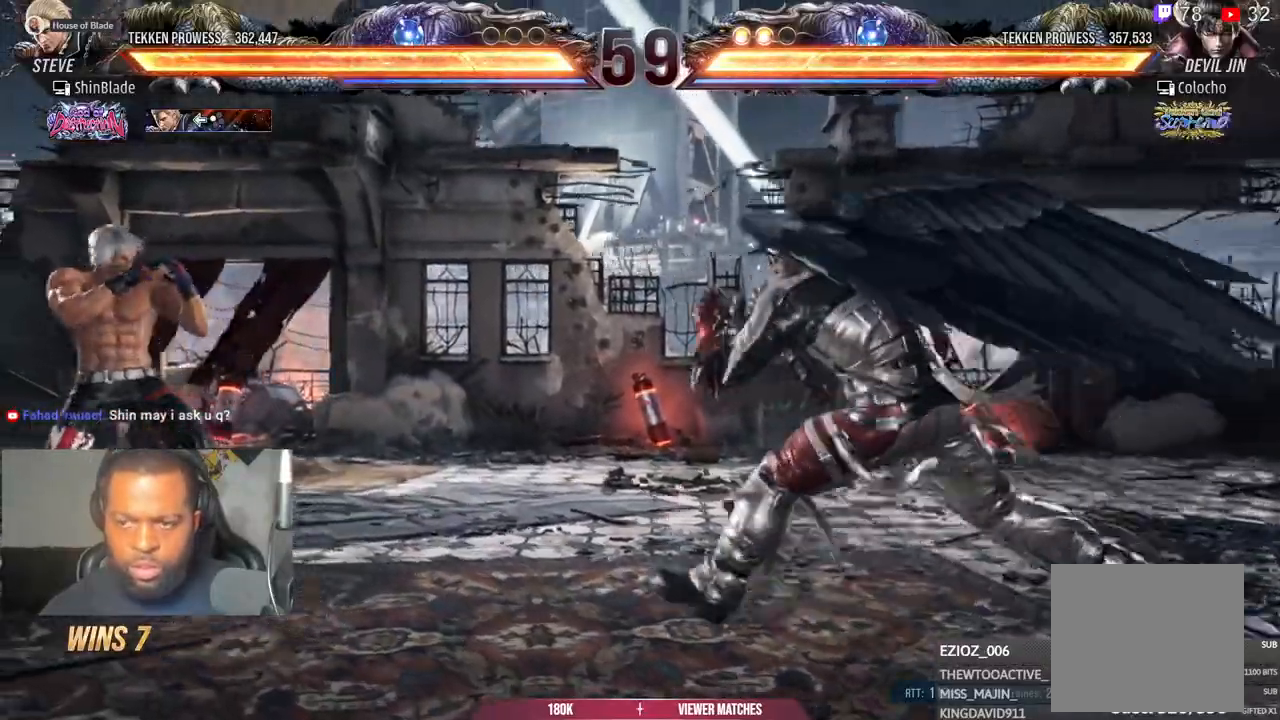
{"dt_ms": 500, "buttons": ["DPAD_LEFT"], "left_stick": "center", "right_stick": "center", "events": [[17, "DPAD_RIGHT", "up"], [83, "DPAD_RIGHT", "down"], [133, "DPAD_RIGHT", "up"], [150, "DPAD_DOWN", "down"], [283, "DPAD_DOWN", "up"], [350, "DPAD_DOWN", "down"], [467, "DPAD_DOWN", "up"], [467, "DPAD_LEFT", "down"]]}
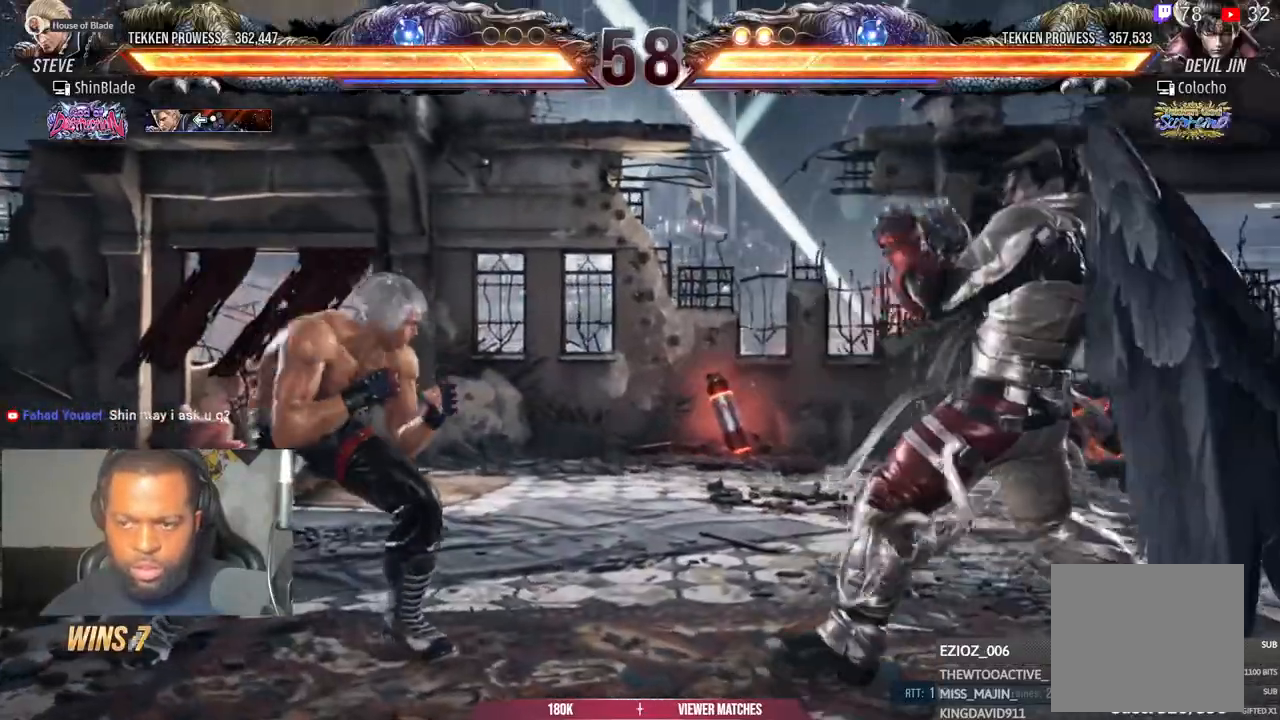
{"dt_ms": 500, "buttons": ["DPAD_DOWN"], "left_stick": "center", "right_stick": "center", "events": [[250, "DPAD_DOWN", "down"], [267, "DPAD_LEFT", "up"], [333, "DPAD_DOWN", "up"], [433, "DPAD_DOWN", "down"]]}
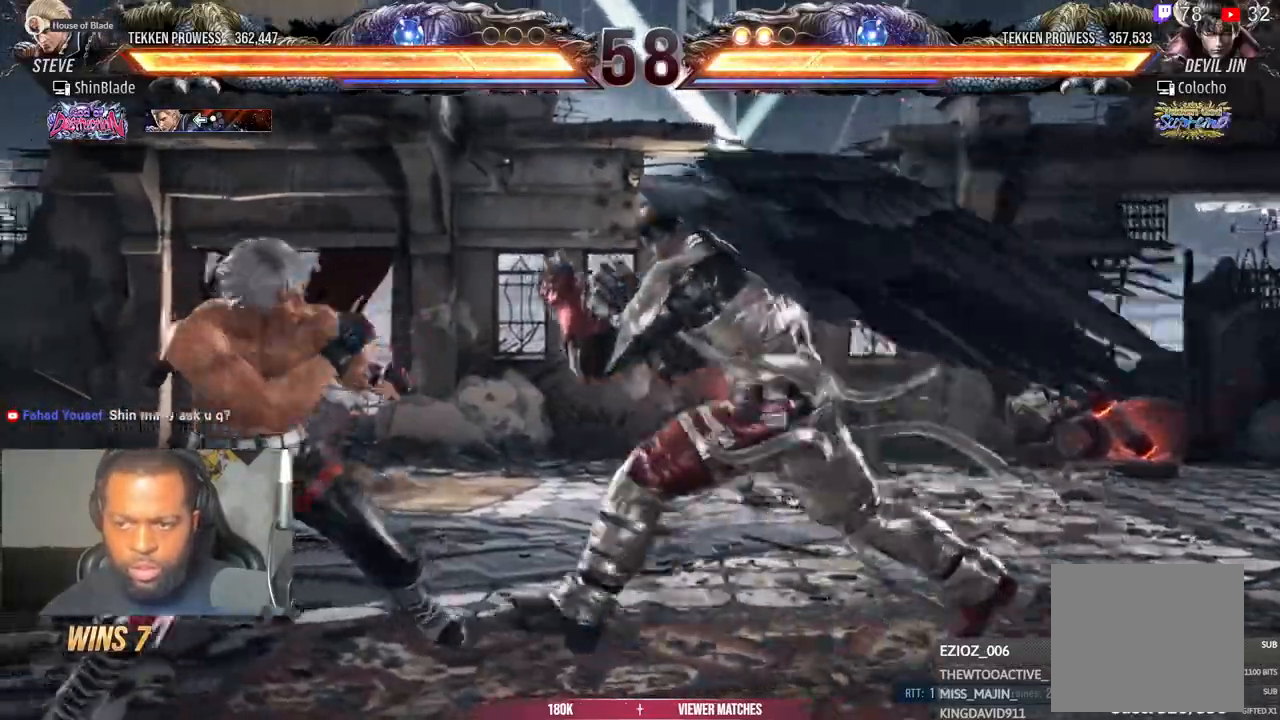
{"dt_ms": 500, "buttons": ["SQUARE", "DPAD_LEFT"], "left_stick": "center", "right_stick": "center", "events": [[17, "DPAD_DOWN", "up"], [33, "DPAD_LEFT", "down"], [83, "SQUARE", "down"]]}
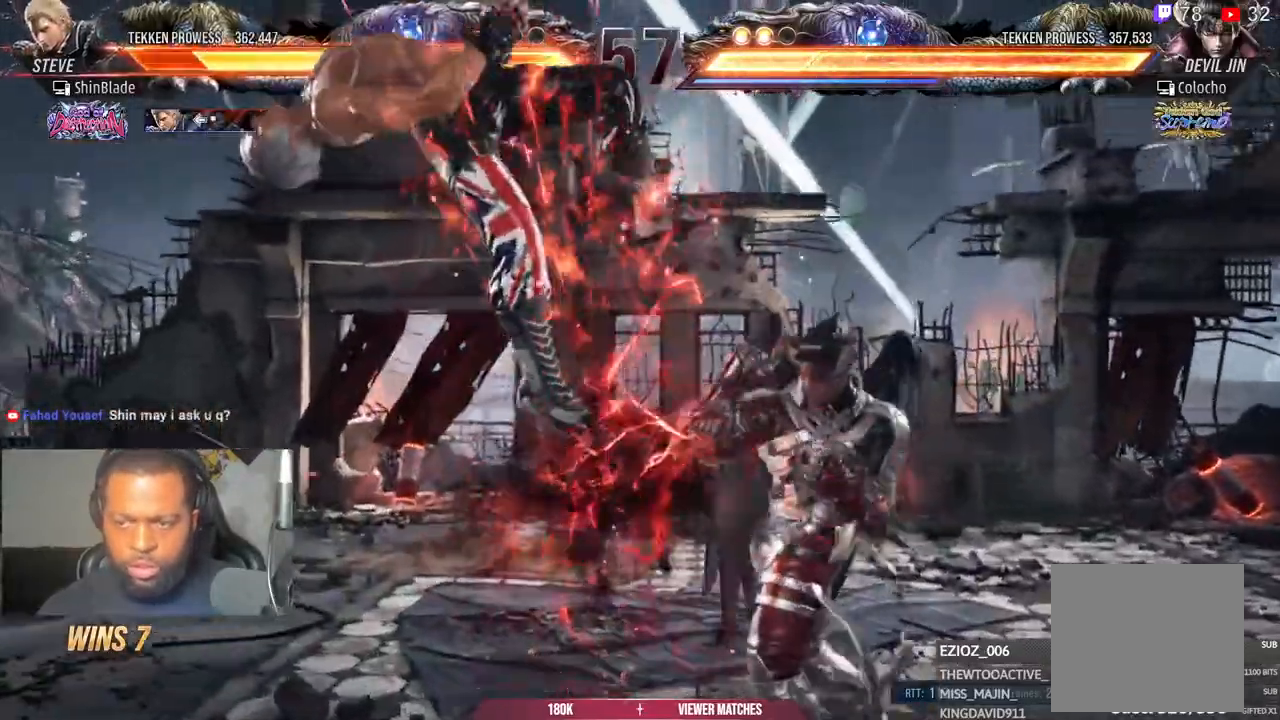
{"dt_ms": 1000, "buttons": ["CROSS"], "left_stick": "center", "right_stick": "center"}
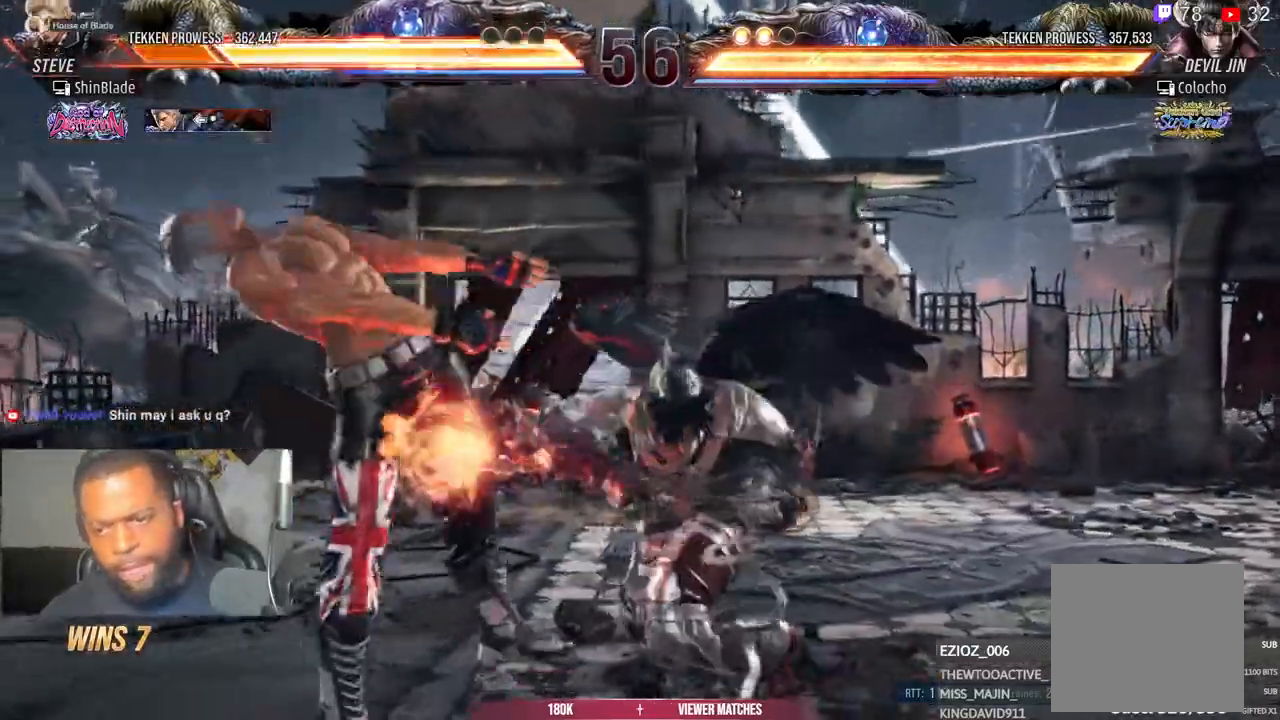
{"dt_ms": 500, "buttons": ["CROSS"], "left_stick": "center", "right_stick": "center", "events": [[133, "CROSS", "up"], [233, "CROSS", "down"], [383, "CROSS", "up"], [417, "CROSS", "down"]]}
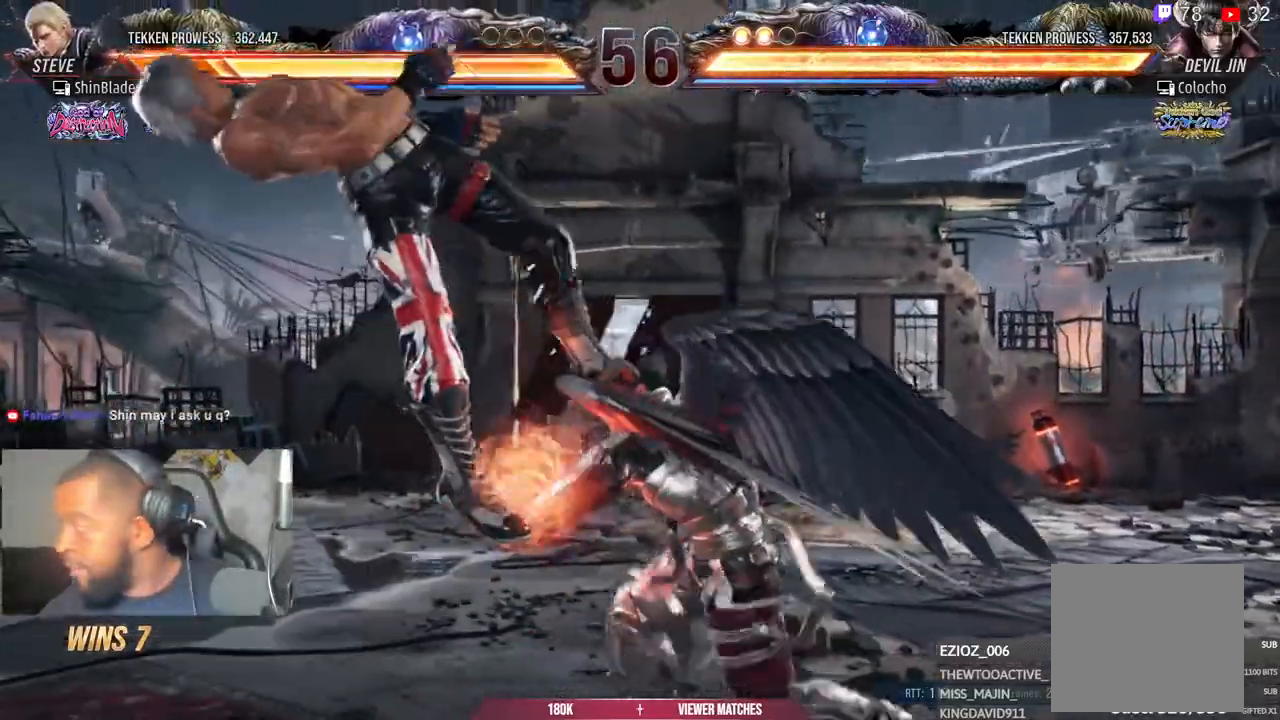
{"dt_ms": 500, "buttons": ["CROSS"], "left_stick": "center", "right_stick": "center", "events": [[33, "CROSS", "up"], [133, "CROSS", "down"], [250, "CROSS", "up"], [400, "CROSS", "down"]]}
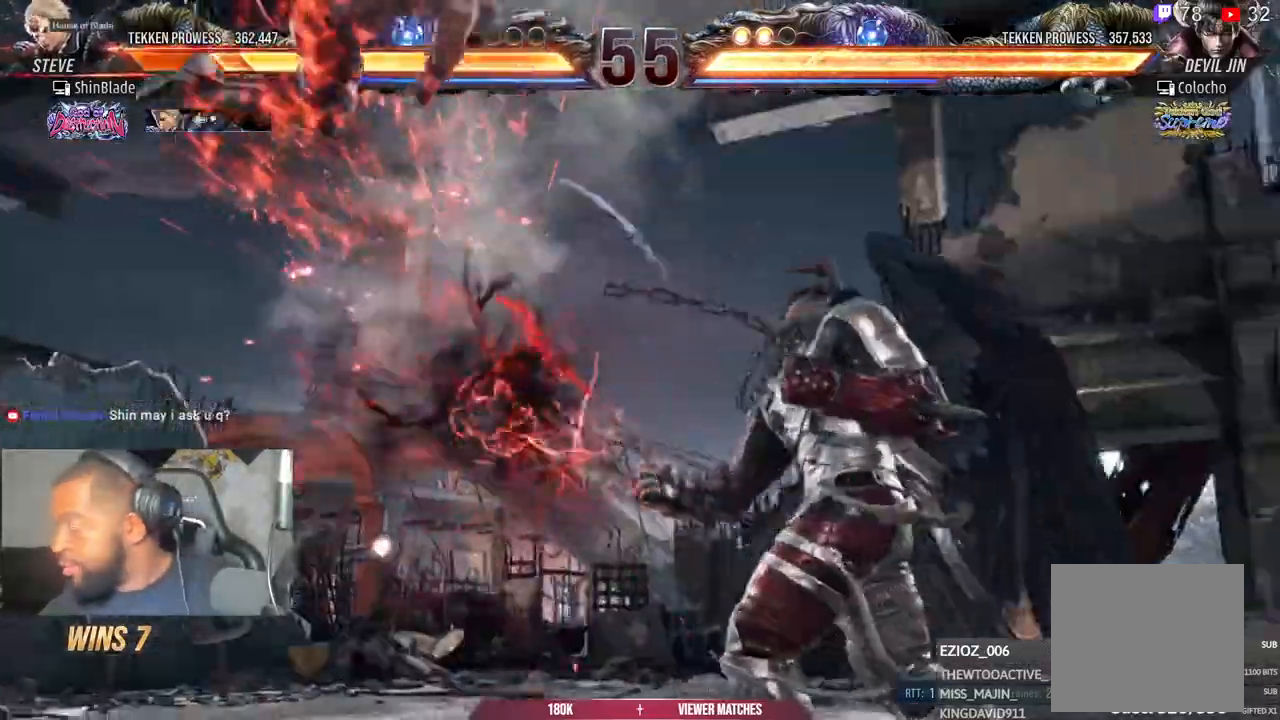
{"dt_ms": 500, "buttons": [], "left_stick": "center", "right_stick": "center", "events": [[50, "CROSS", "up"]]}
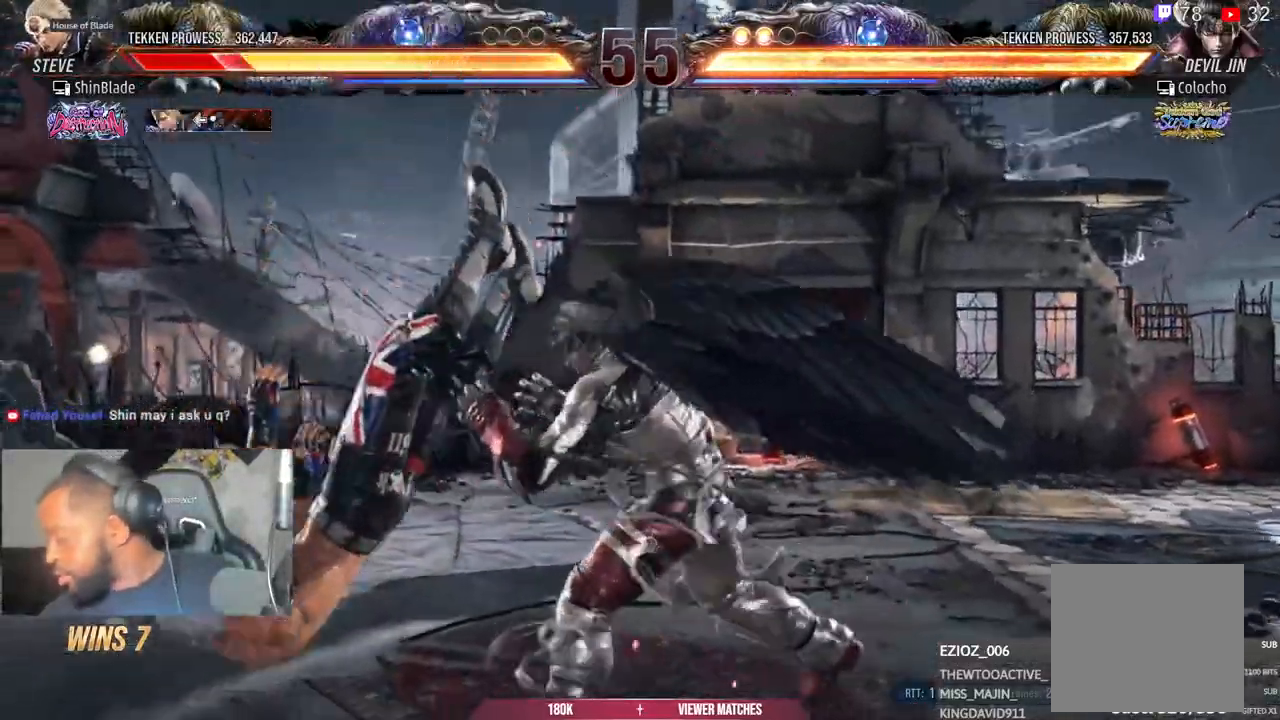
{"dt_ms": 1000, "buttons": [], "left_stick": "center", "right_stick": "center"}